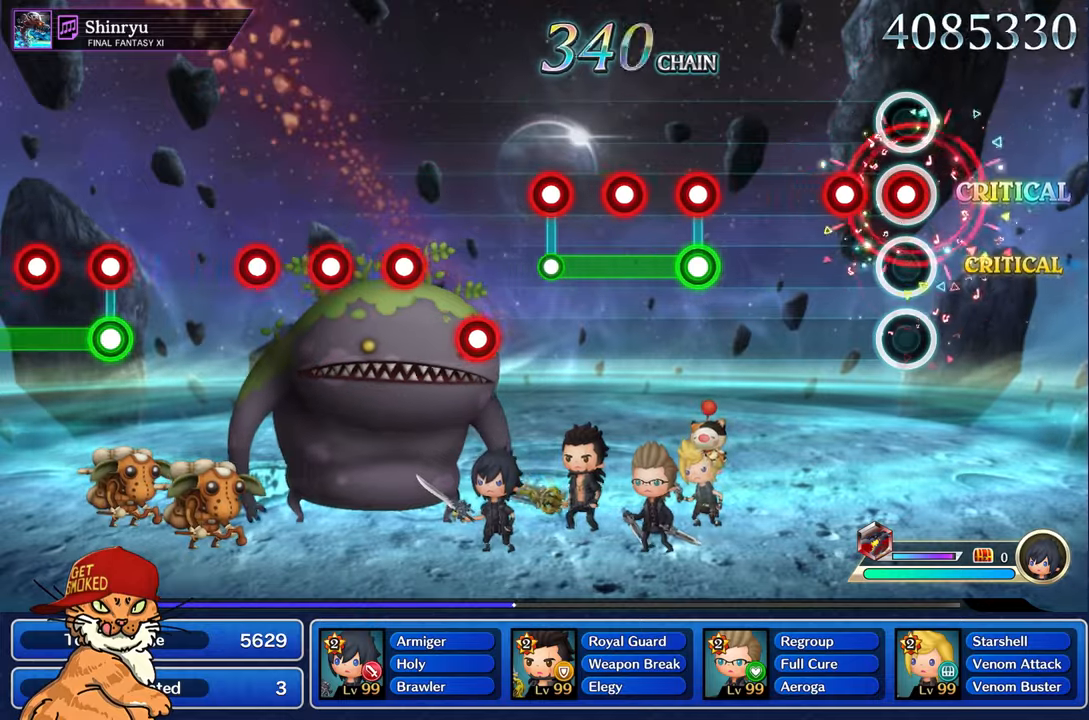
Gameplay with a controller (PlayStation layout); each line is a JSON object with the inputs held at the frame after it. "events" lists button and stick changes between this image and that frame as [ms after this image, input, new state], when the widget could be followed in between. Not read: L3 R2 R3.
{"buttons": [], "left_stick": "center", "right_stick": "center", "events": [[100, "R1", "up"], [217, "R1", "down"], [333, "R1", "up"]]}
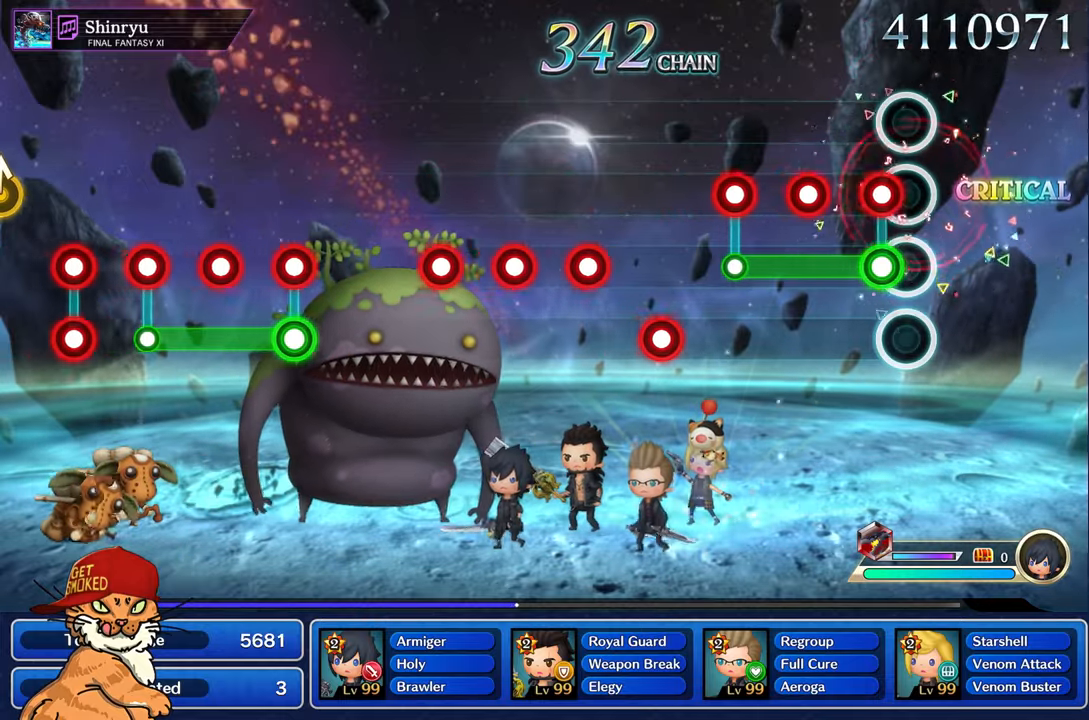
{"buttons": ["L1", "R1"], "left_stick": "center", "right_stick": "center", "events": [[100, "L1", "down"], [117, "R1", "down"], [217, "R1", "up"], [317, "R1", "down"], [400, "R1", "up"], [500, "R1", "down"]]}
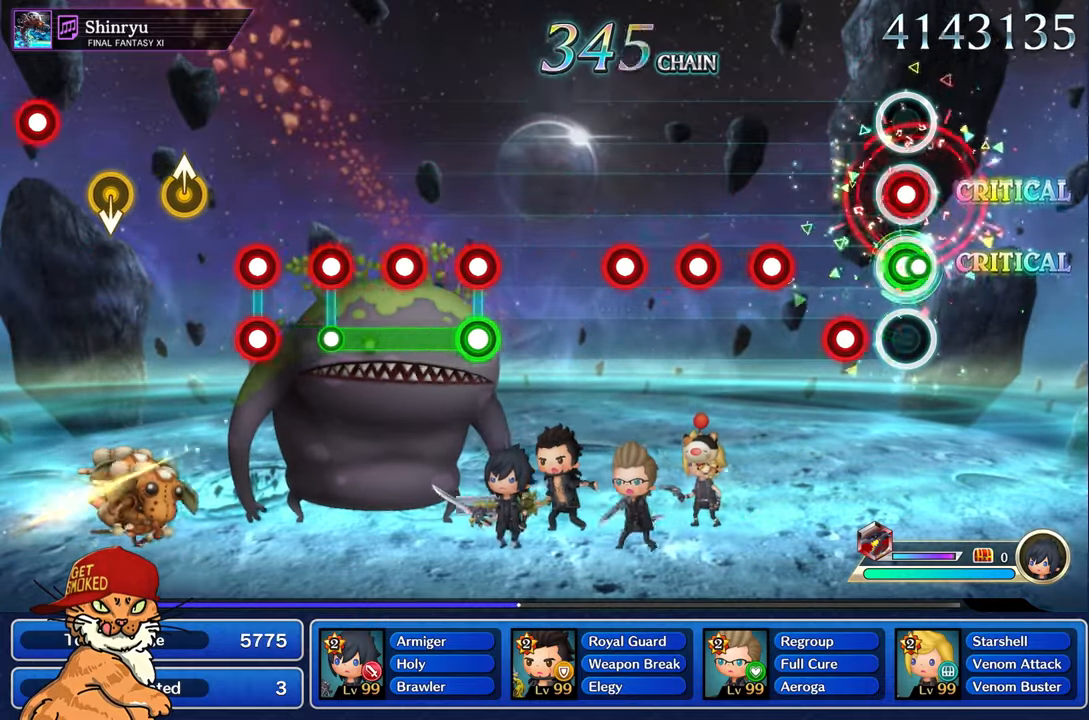
{"buttons": ["R1"], "left_stick": "center", "right_stick": "center", "events": [[33, "L1", "up"], [100, "R1", "up"], [217, "R1", "down"], [300, "R1", "up"], [417, "R1", "down"]]}
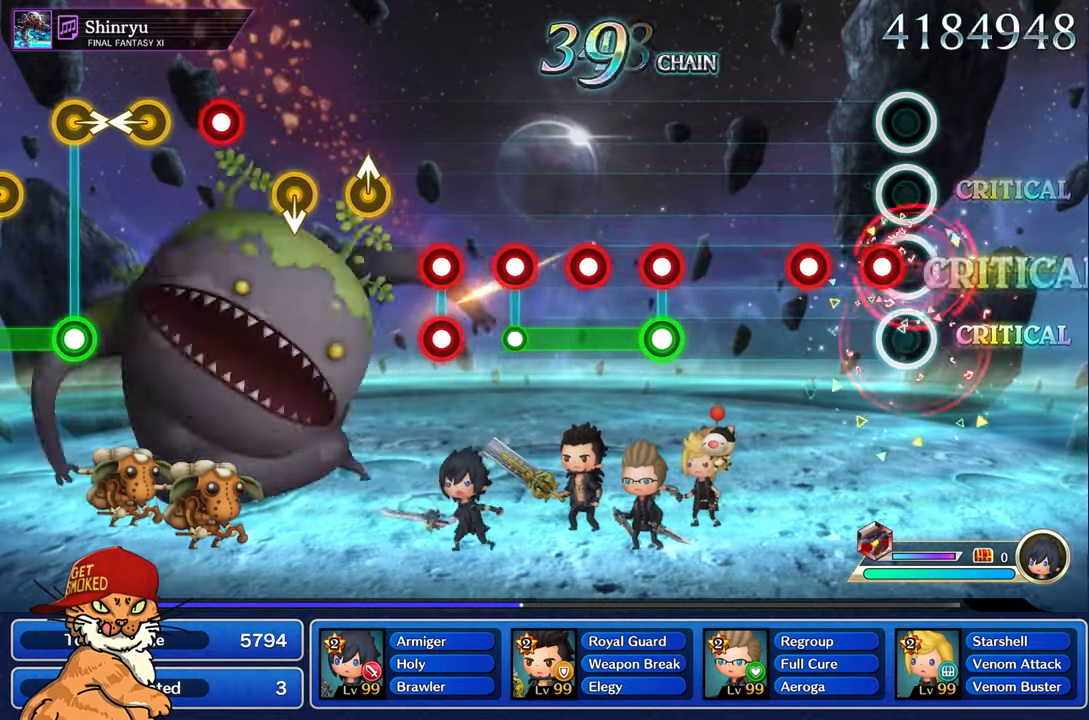
{"buttons": [], "left_stick": "center", "right_stick": "center", "events": [[17, "R1", "up"], [117, "R1", "down"], [217, "R1", "up"], [317, "R1", "down"], [417, "R1", "up"]]}
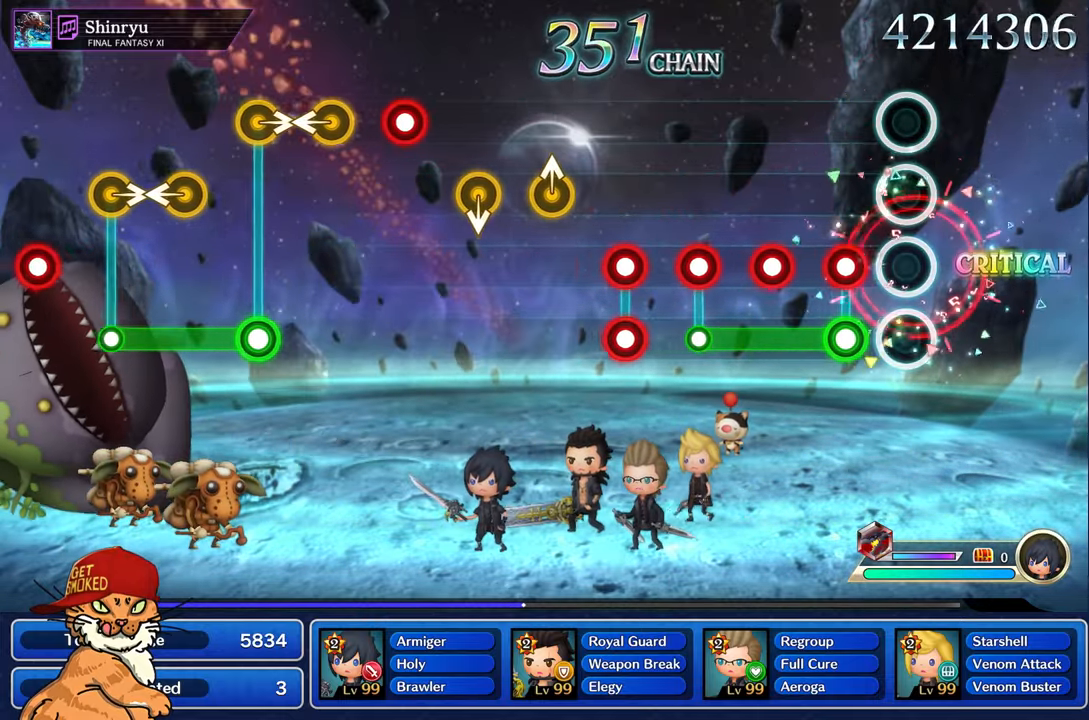
{"buttons": ["L1", "R1"], "left_stick": "center", "right_stick": "center", "events": [[217, "L1", "down"], [217, "R1", "down"], [333, "R1", "up"], [433, "R1", "down"]]}
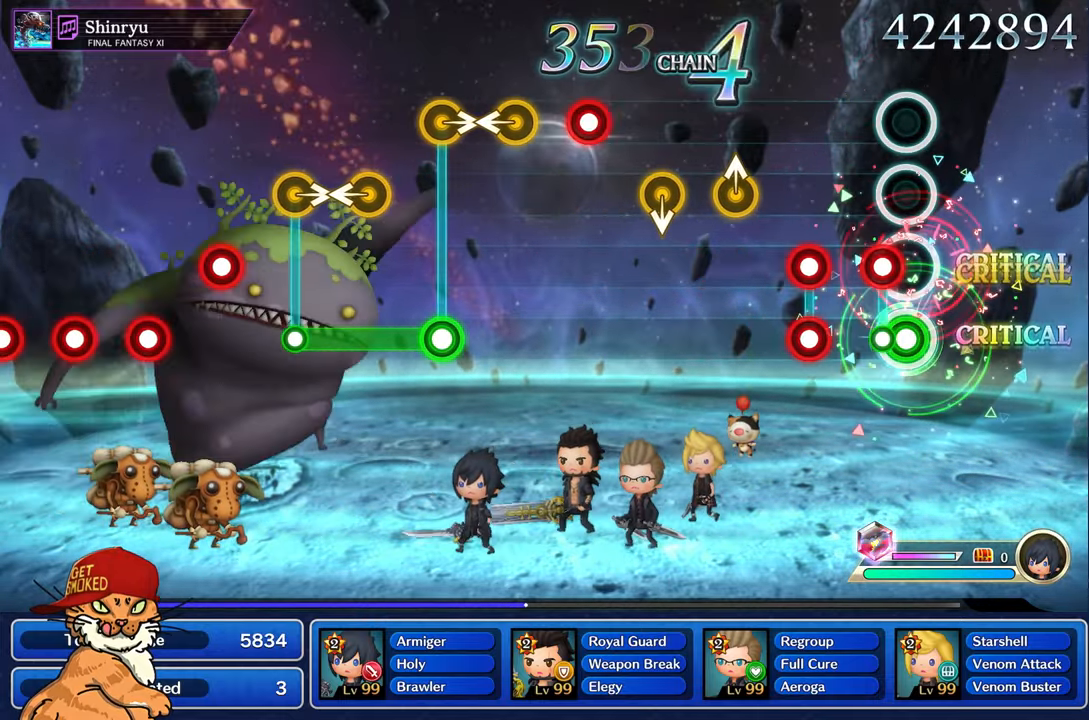
{"buttons": [], "left_stick": "center", "right_stick": "center", "events": [[17, "R1", "up"], [117, "R1", "down"], [150, "L1", "up"], [200, "R1", "up"], [317, "L1", "down"], [317, "R1", "down"], [433, "L1", "up"], [433, "R1", "up"]]}
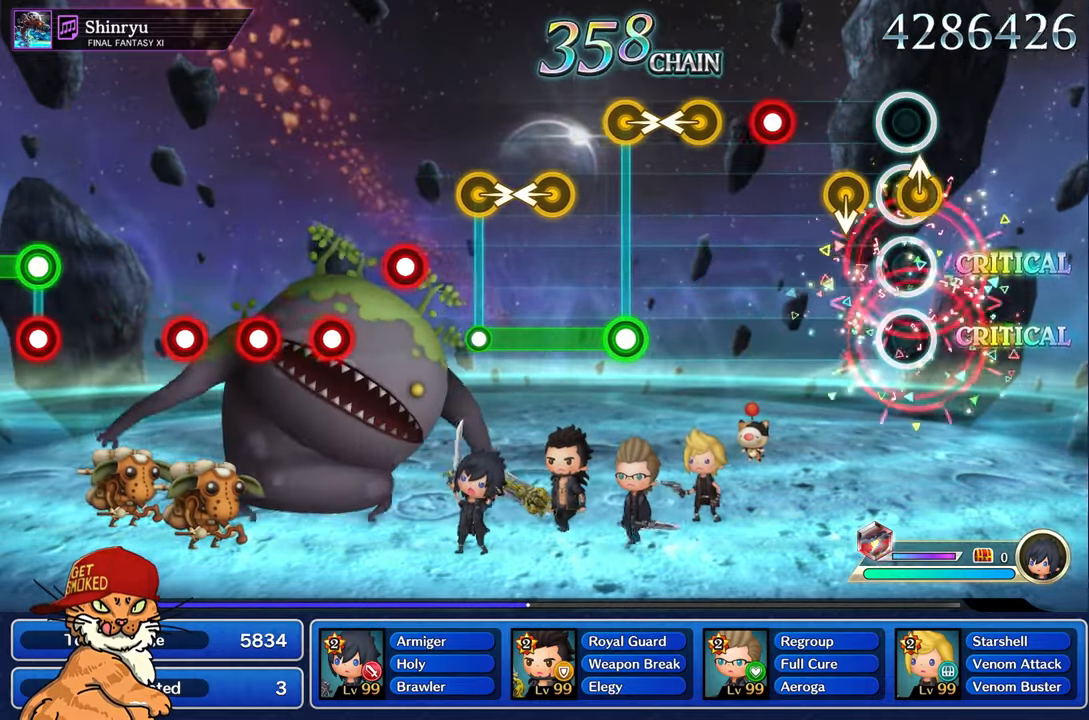
{"buttons": [], "left_stick": "center", "right_stick": "center", "events": [[17, "left_stick", "up"], [183, "left_stick", "center"], [383, "R1", "down"], [483, "R1", "up"]]}
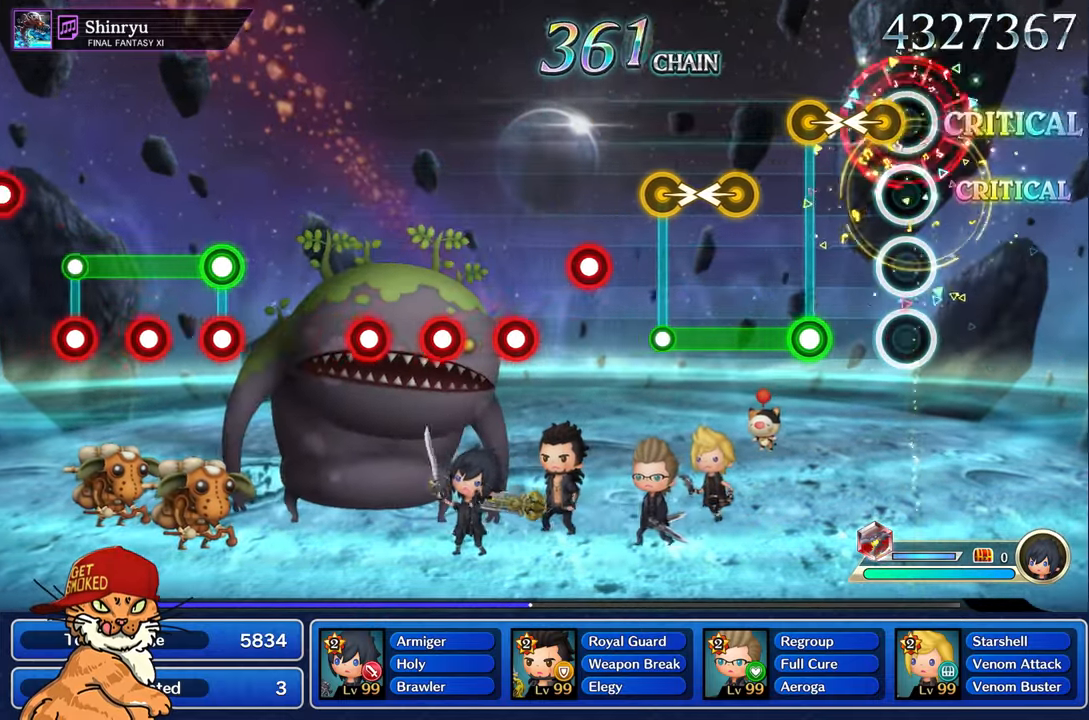
{"buttons": ["R1"], "left_stick": "center", "right_stick": "center", "events": [[50, "left_stick", "left"], [183, "left_stick", "center"], [250, "left_stick", "right"], [283, "R1", "down"], [333, "left_stick", "center"]]}
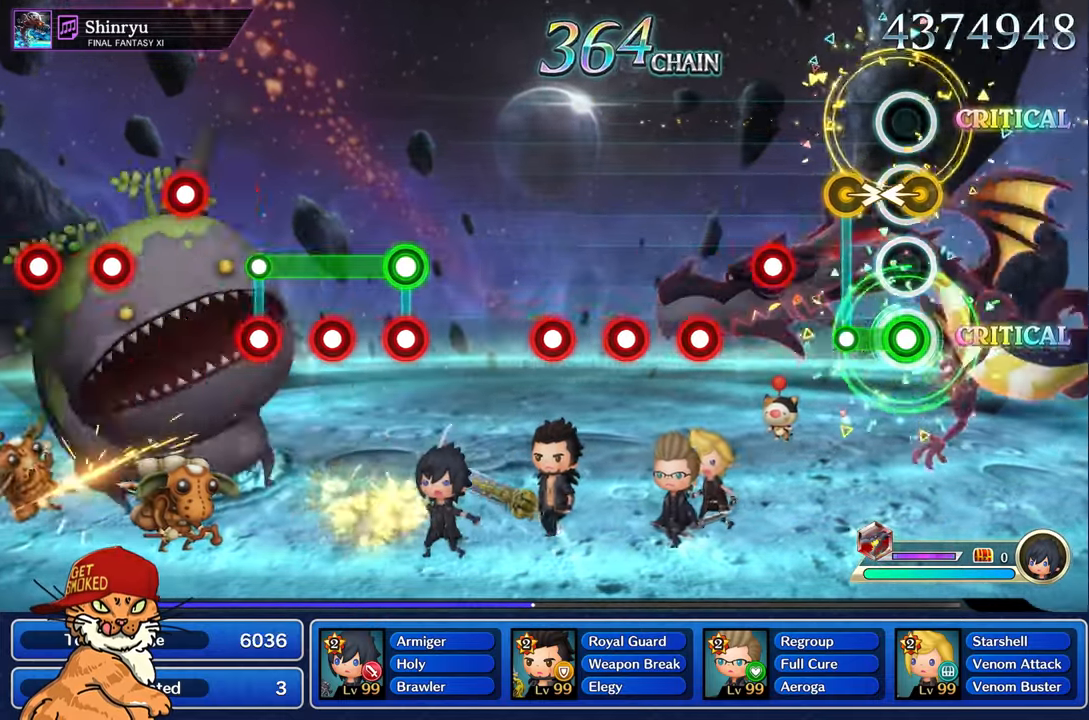
{"buttons": [], "left_stick": "center", "right_stick": "center", "events": [[183, "left_stick", "right"], [200, "R1", "up"], [317, "left_stick", "center"], [383, "R1", "down"], [483, "R1", "up"]]}
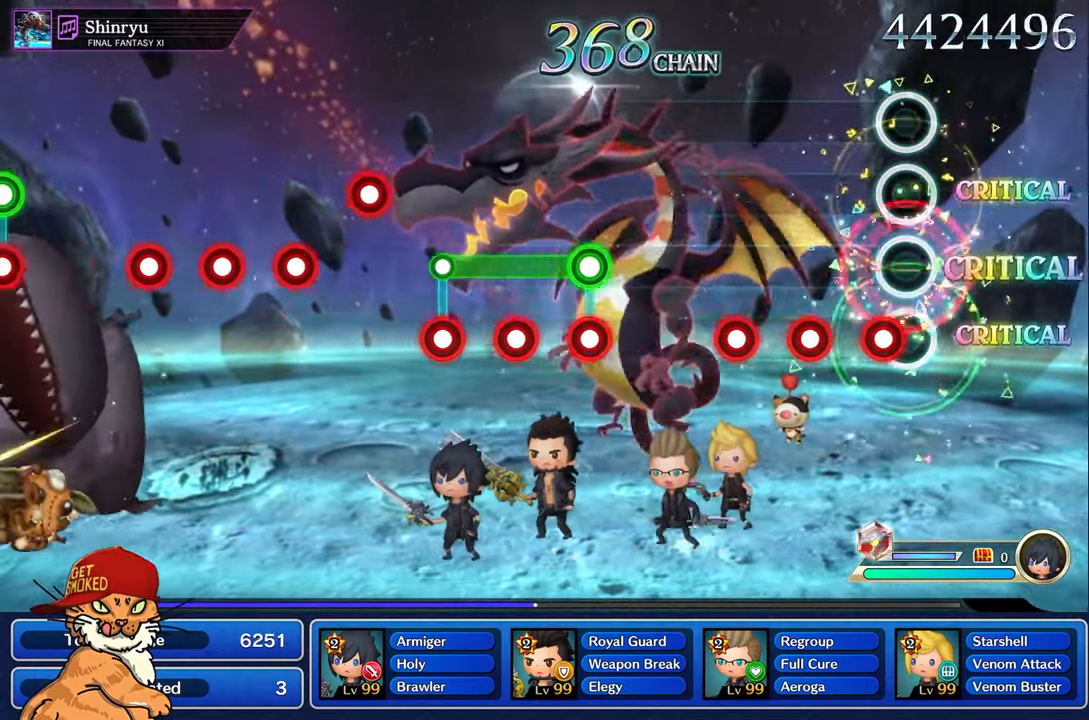
{"buttons": ["R1"], "left_stick": "center", "right_stick": "center", "events": [[83, "R1", "down"], [167, "R1", "up"], [267, "R1", "down"], [350, "R1", "up"], [450, "R1", "down"]]}
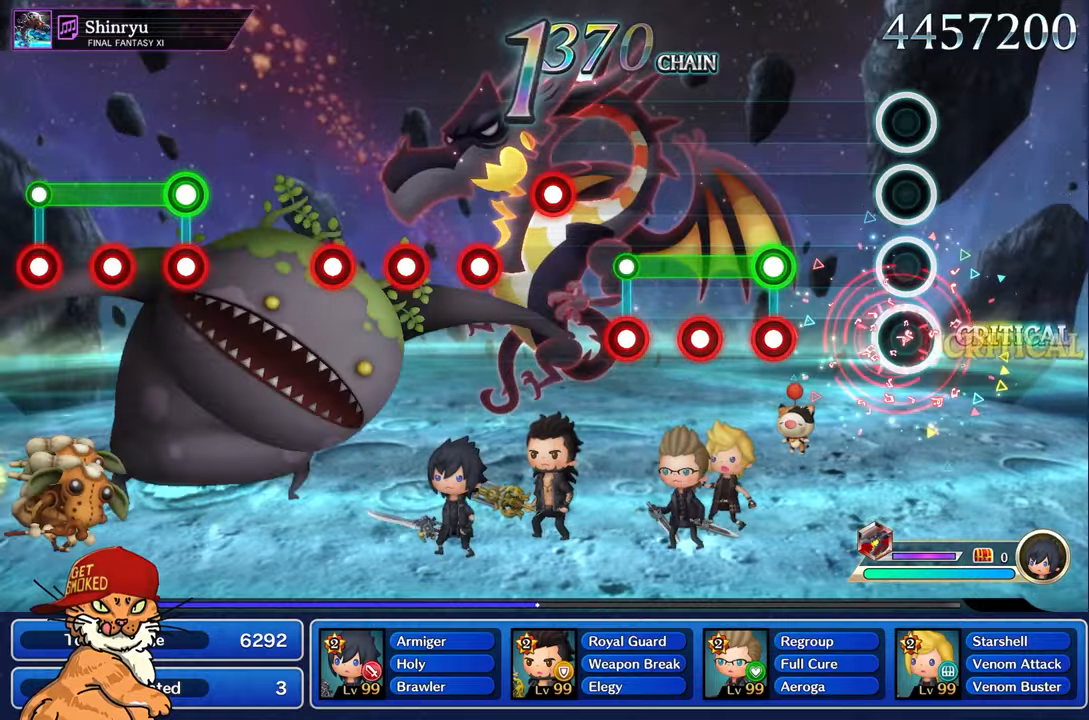
{"buttons": ["L1"], "left_stick": "center", "right_stick": "center", "events": [[67, "R1", "up"], [384, "L1", "down"], [384, "R1", "down"], [484, "R1", "up"]]}
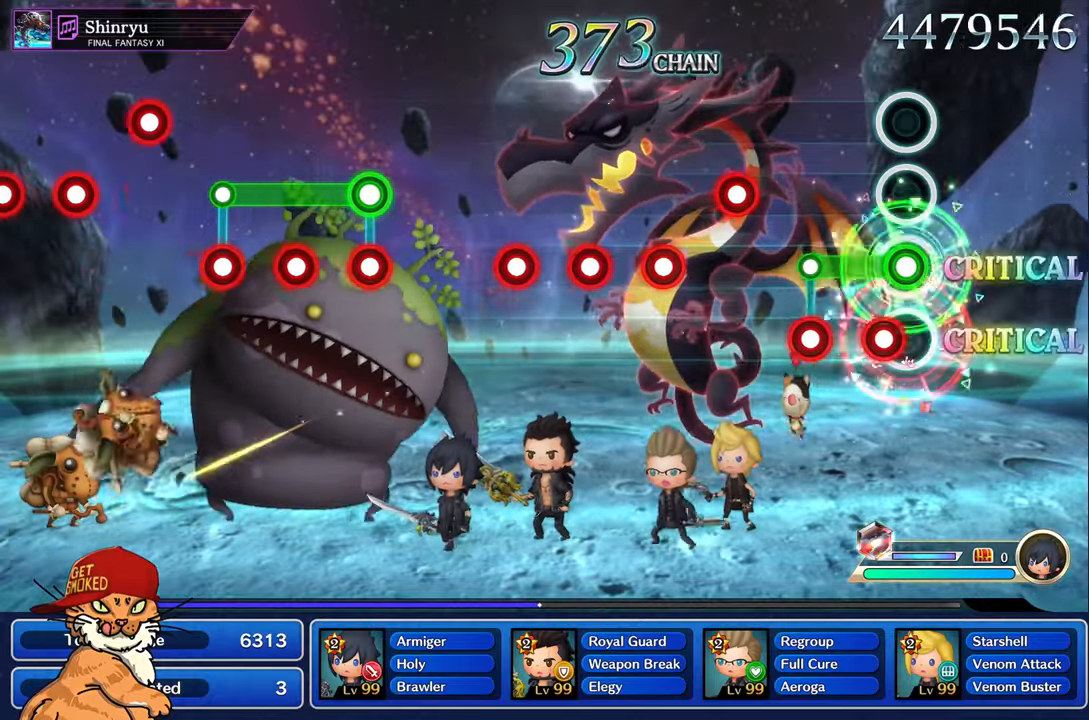
{"buttons": ["R1"], "left_stick": "center", "right_stick": "center", "events": [[84, "R1", "down"], [184, "R1", "up"], [284, "R1", "down"], [350, "L1", "up"], [384, "R1", "up"], [484, "R1", "down"]]}
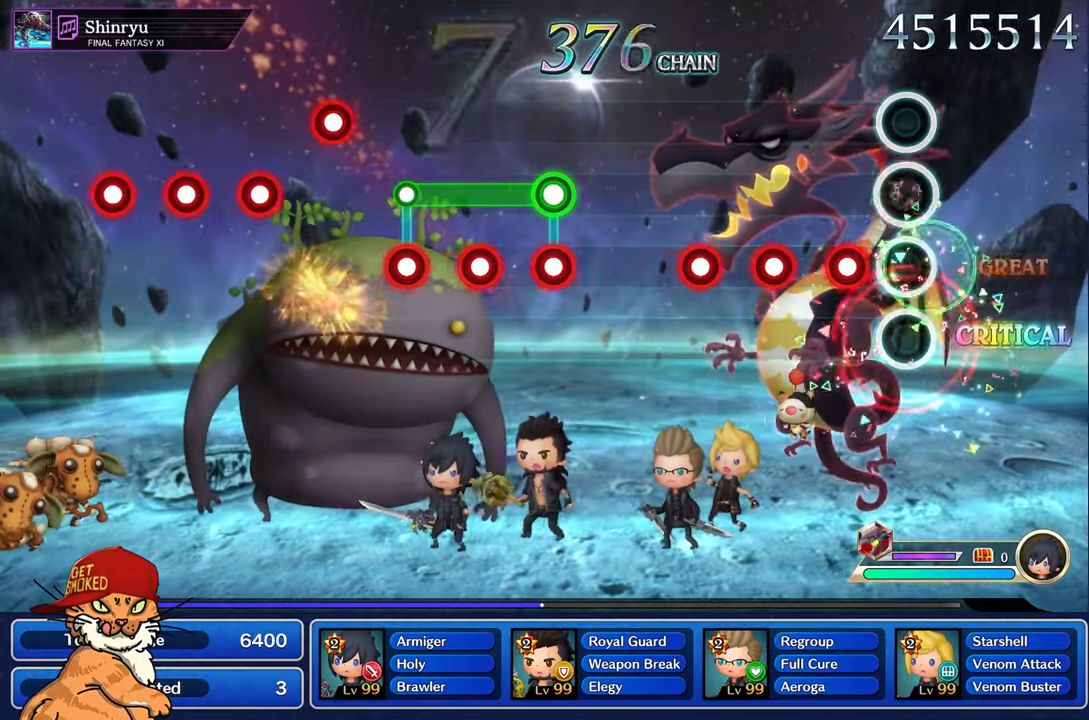
{"buttons": ["R1"], "left_stick": "center", "right_stick": "center", "events": [[67, "R1", "up"], [184, "R1", "down"], [284, "R1", "up"], [367, "R1", "down"]]}
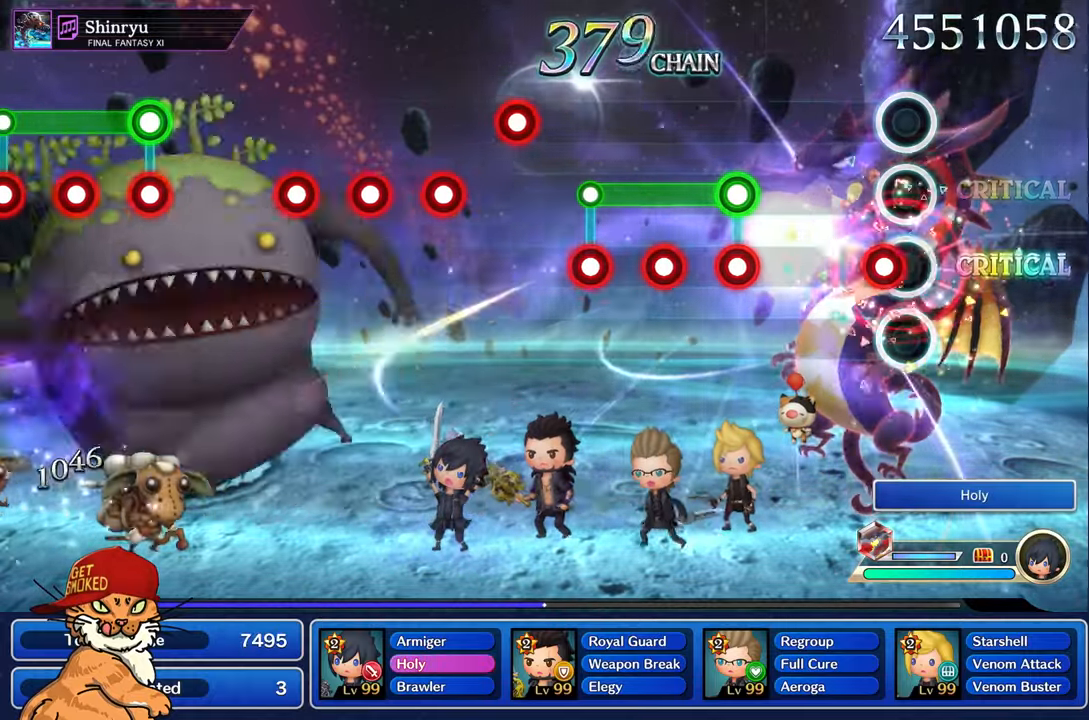
{"buttons": ["L1", "R1"], "left_stick": "center", "right_stick": "center", "events": [[167, "R1", "up"], [467, "L1", "down"], [484, "R1", "down"]]}
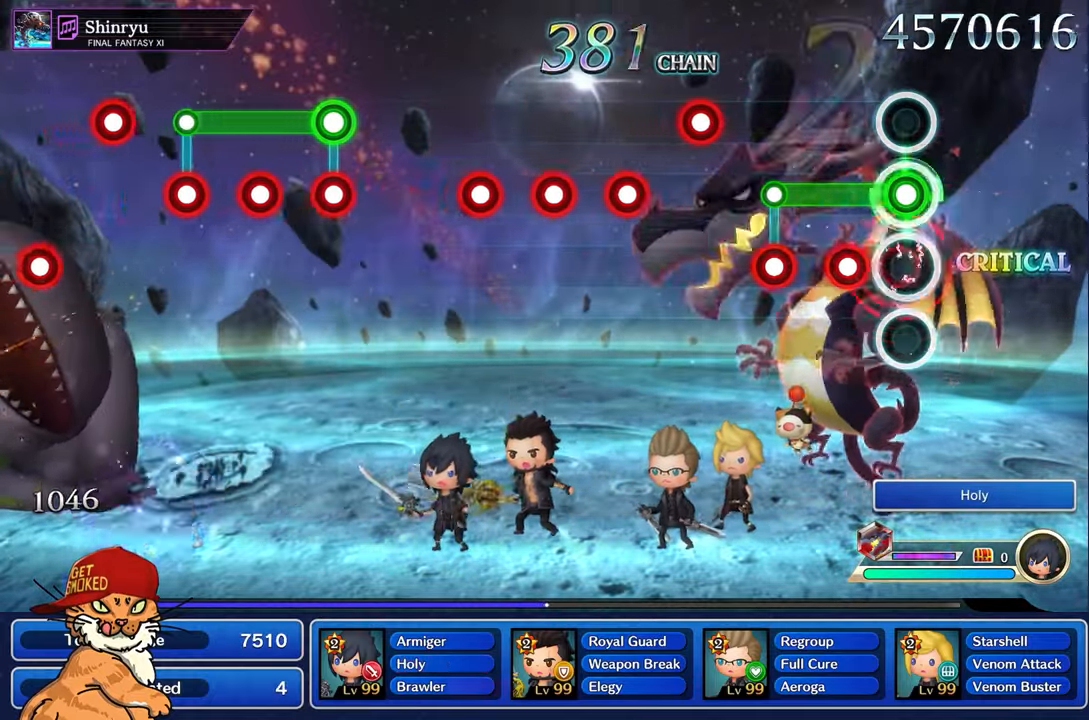
{"buttons": [], "left_stick": "center", "right_stick": "center", "events": [[84, "R1", "up"], [184, "R1", "down"], [267, "R1", "up"], [367, "R1", "down"], [467, "L1", "up"], [467, "R1", "up"]]}
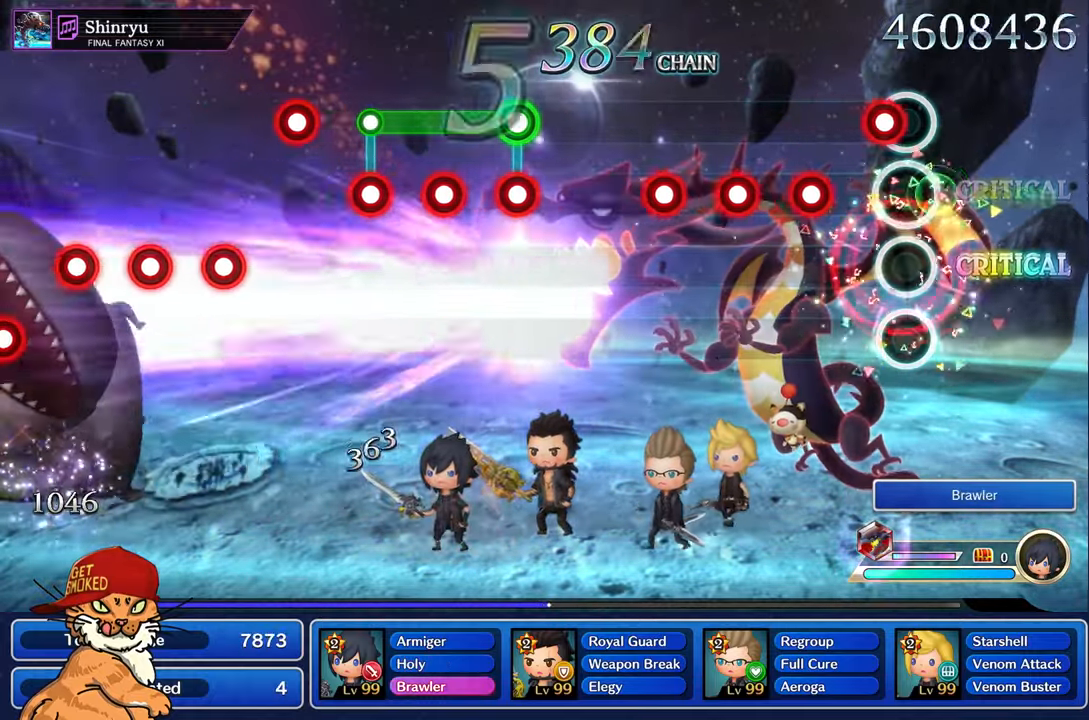
{"buttons": ["R1"], "left_stick": "center", "right_stick": "center", "events": [[84, "R1", "down"], [167, "R1", "up"], [284, "R1", "down"], [384, "R1", "up"], [467, "R1", "down"]]}
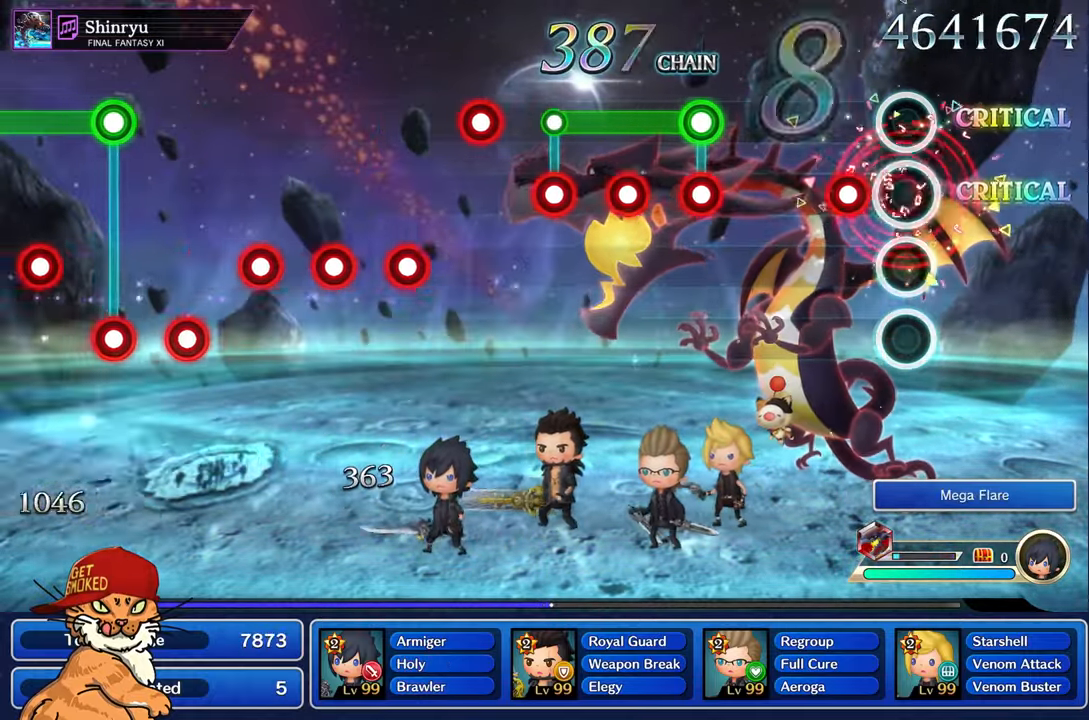
{"buttons": [], "left_stick": "center", "right_stick": "center", "events": [[67, "R1", "up"], [167, "R1", "down"], [267, "R1", "up"]]}
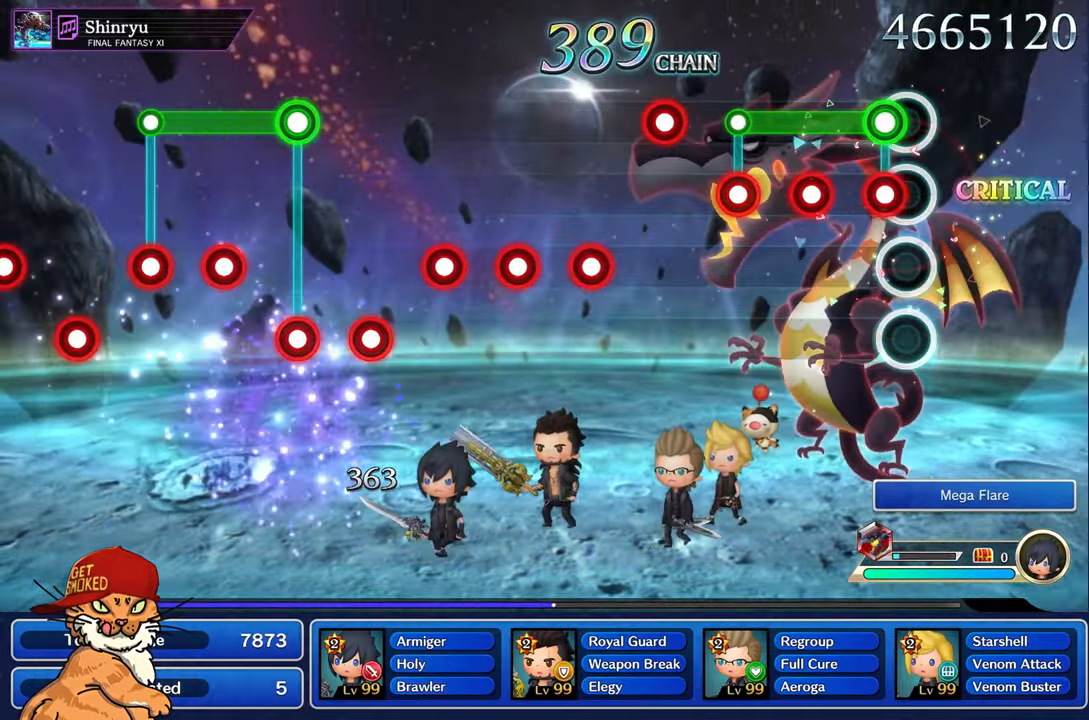
{"buttons": ["L1", "R1"], "left_stick": "center", "right_stick": "center", "events": [[84, "L1", "down"], [100, "R1", "down"], [200, "R1", "up"], [284, "R1", "down"], [367, "R1", "up"], [484, "R1", "down"]]}
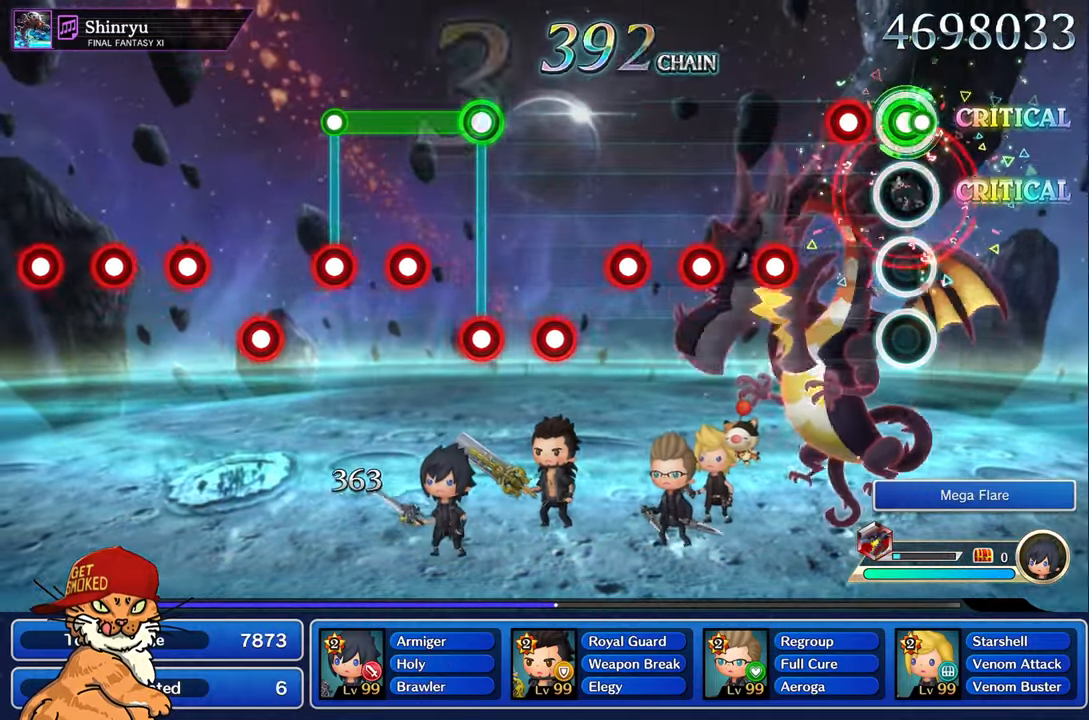
{"buttons": [], "left_stick": "center", "right_stick": "center", "events": [[17, "L1", "up"], [84, "R1", "up"], [217, "R1", "down"], [300, "R1", "up"], [400, "R1", "down"], [500, "R1", "up"]]}
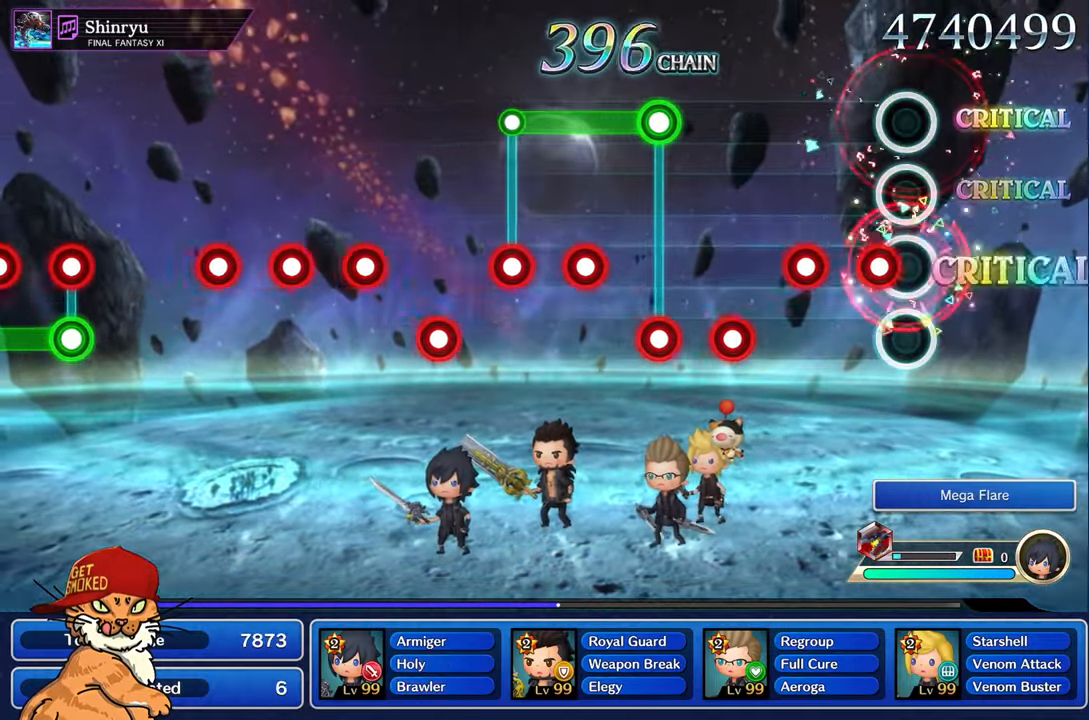
{"buttons": [], "left_stick": "center", "right_stick": "center", "events": [[100, "R1", "down"], [400, "R1", "up"]]}
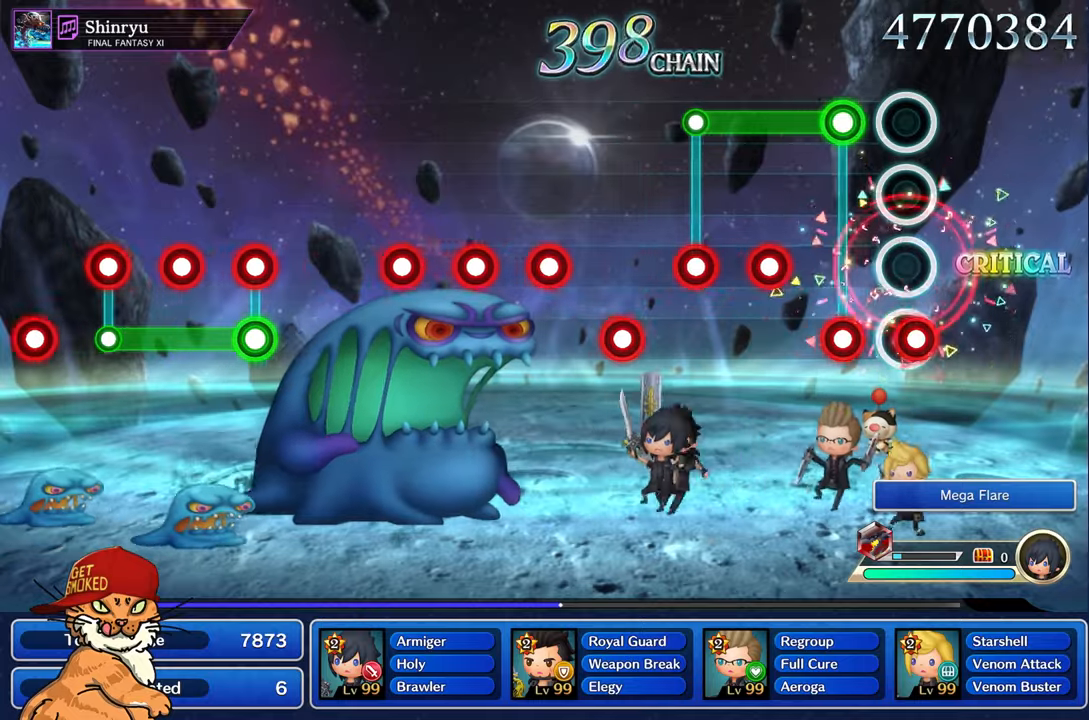
{"buttons": ["L1", "R1"], "left_stick": "center", "right_stick": "center", "events": [[16, "R1", "down"], [100, "R1", "up"], [216, "L1", "down"], [216, "R1", "down"], [300, "R1", "up"], [416, "R1", "down"]]}
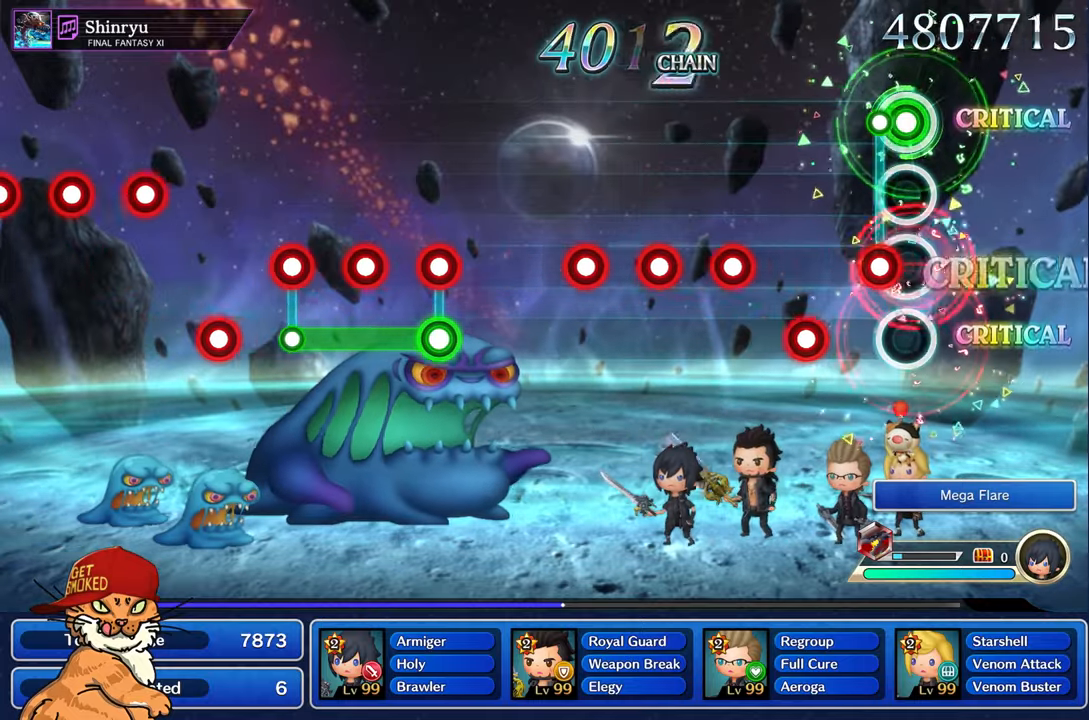
{"buttons": [], "left_stick": "center", "right_stick": "center", "events": [[16, "R1", "up"], [116, "R1", "down"], [150, "L1", "up"], [200, "R1", "up"], [316, "R1", "down"], [400, "R1", "up"]]}
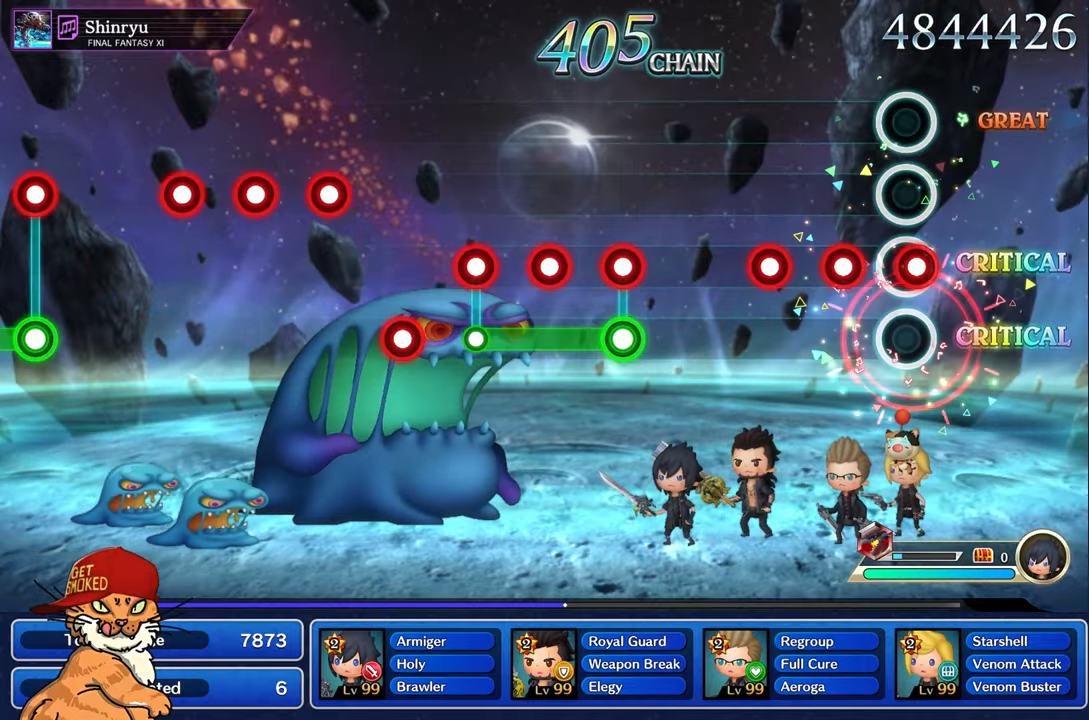
{"buttons": [], "left_stick": "center", "right_stick": "center", "events": [[16, "R1", "down"], [116, "R1", "up"], [216, "R1", "down"], [300, "R1", "up"], [416, "R1", "down"], [500, "R1", "up"]]}
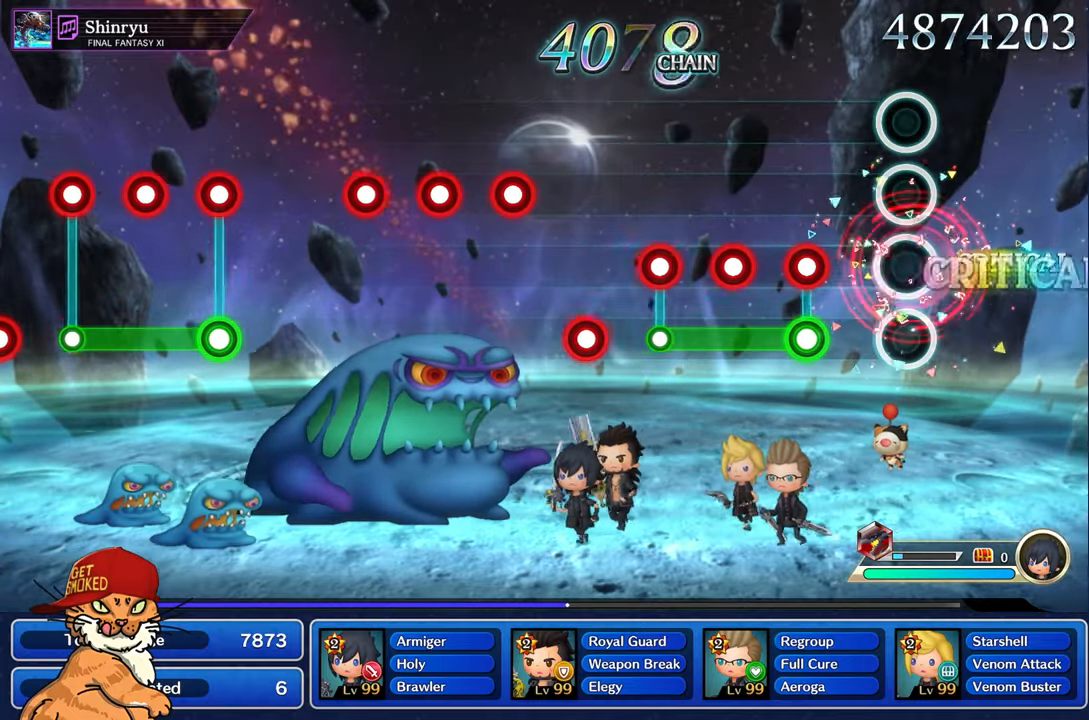
{"buttons": ["R1"], "left_stick": "center", "right_stick": "center", "events": [[300, "L1", "down"], [300, "R1", "down"], [450, "L1", "up"]]}
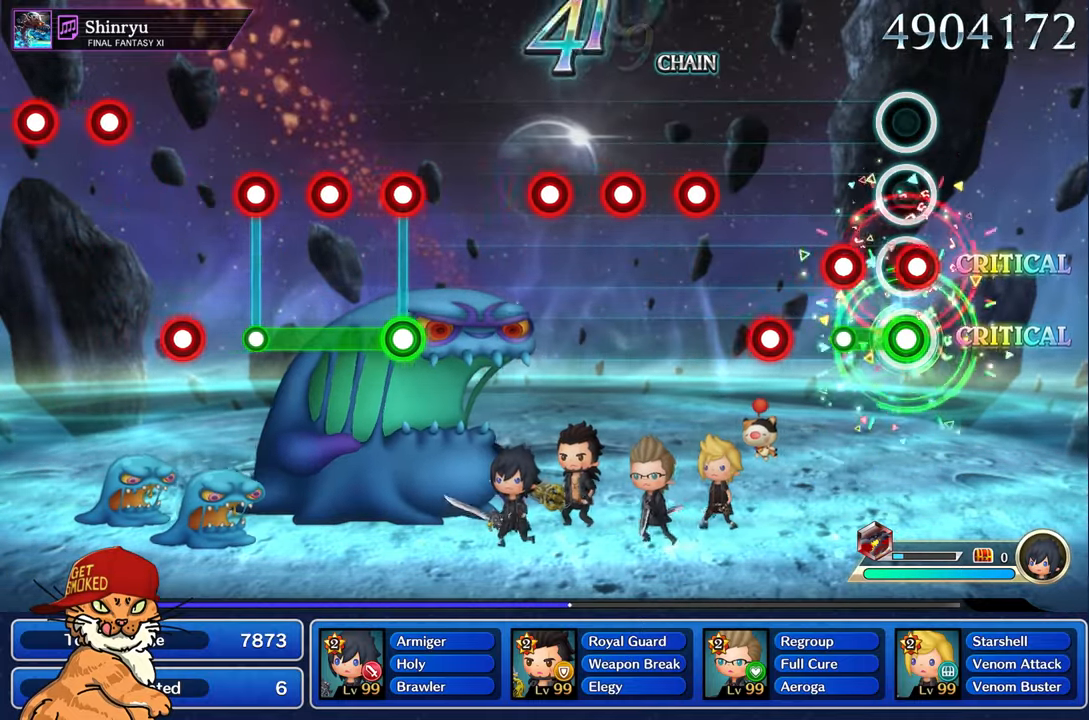
{"buttons": ["R1"], "left_stick": "center", "right_stick": "center", "events": [[50, "L1", "down"], [133, "L1", "up"], [200, "L1", "down"], [283, "R1", "up"], [300, "L1", "up"], [433, "R1", "down"]]}
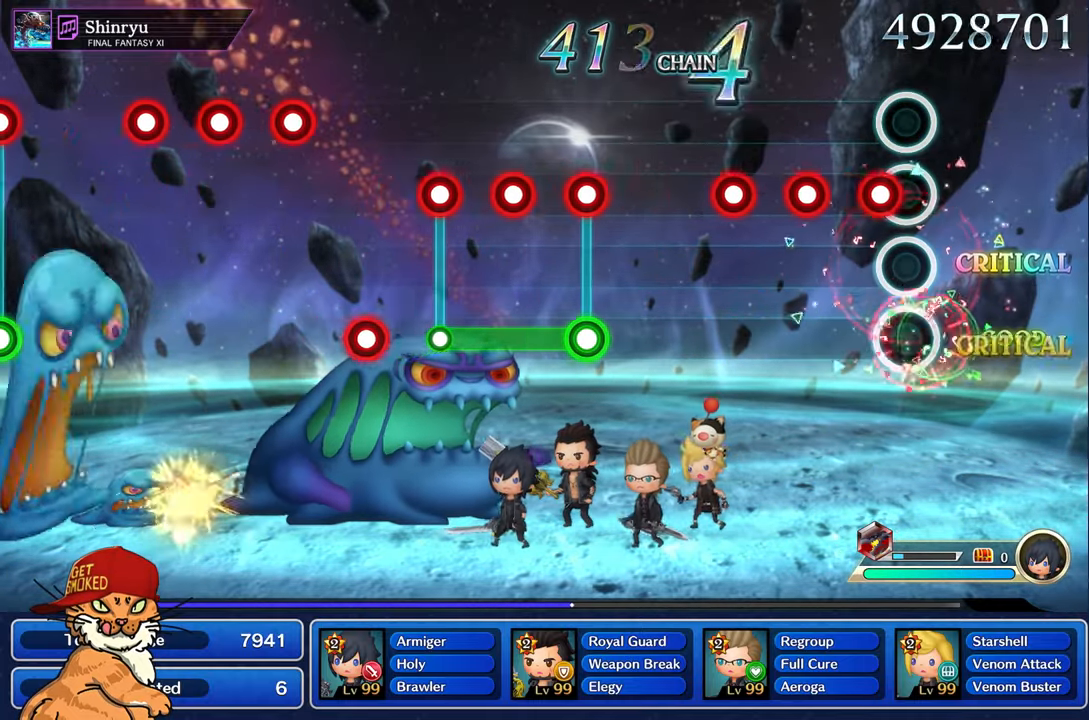
{"buttons": ["R1"], "left_stick": "center", "right_stick": "center", "events": [[16, "R1", "up"], [116, "R1", "down"], [400, "R1", "up"], [500, "R1", "down"]]}
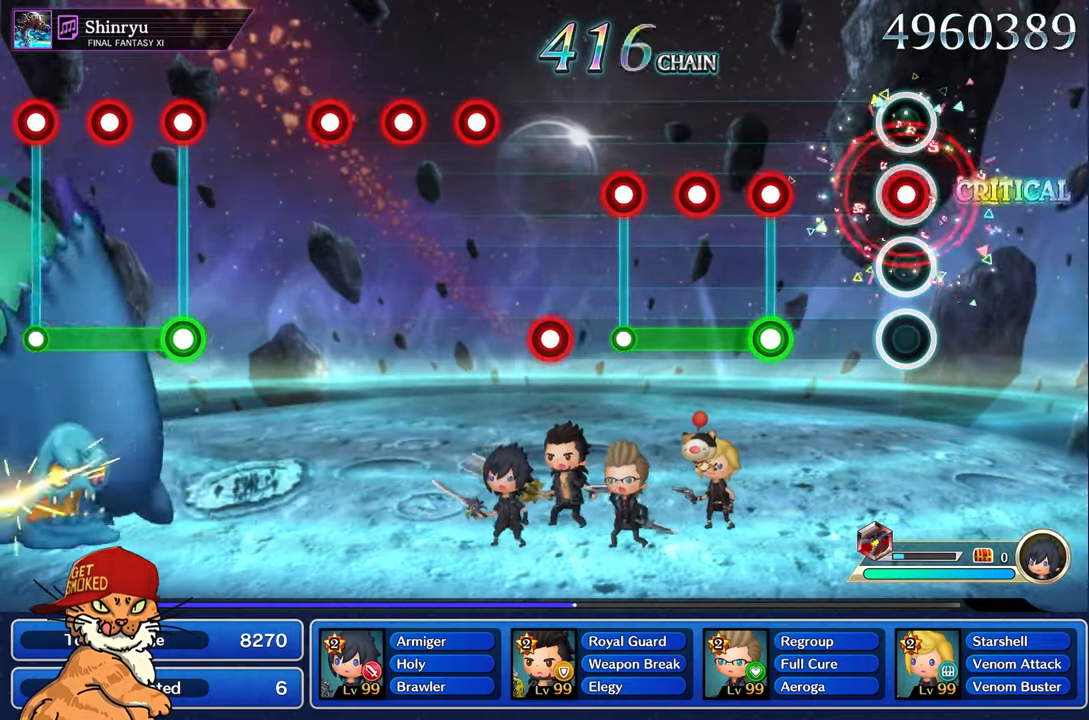
{"buttons": ["L1", "R1"], "left_stick": "center", "right_stick": "center", "events": [[83, "R1", "up"], [433, "L1", "down"], [433, "R1", "down"]]}
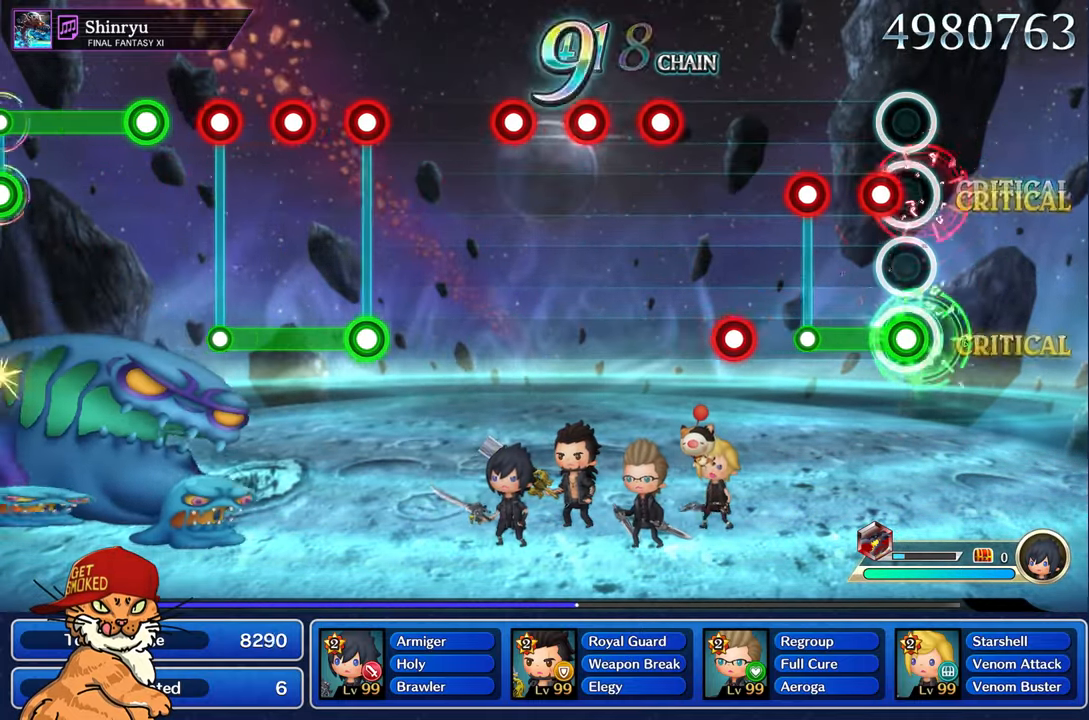
{"buttons": ["R1"], "left_stick": "center", "right_stick": "center", "events": [[16, "R1", "up"], [116, "R1", "down"], [216, "R1", "up"], [316, "R1", "down"], [350, "L1", "up"], [383, "R1", "up"], [483, "R1", "down"]]}
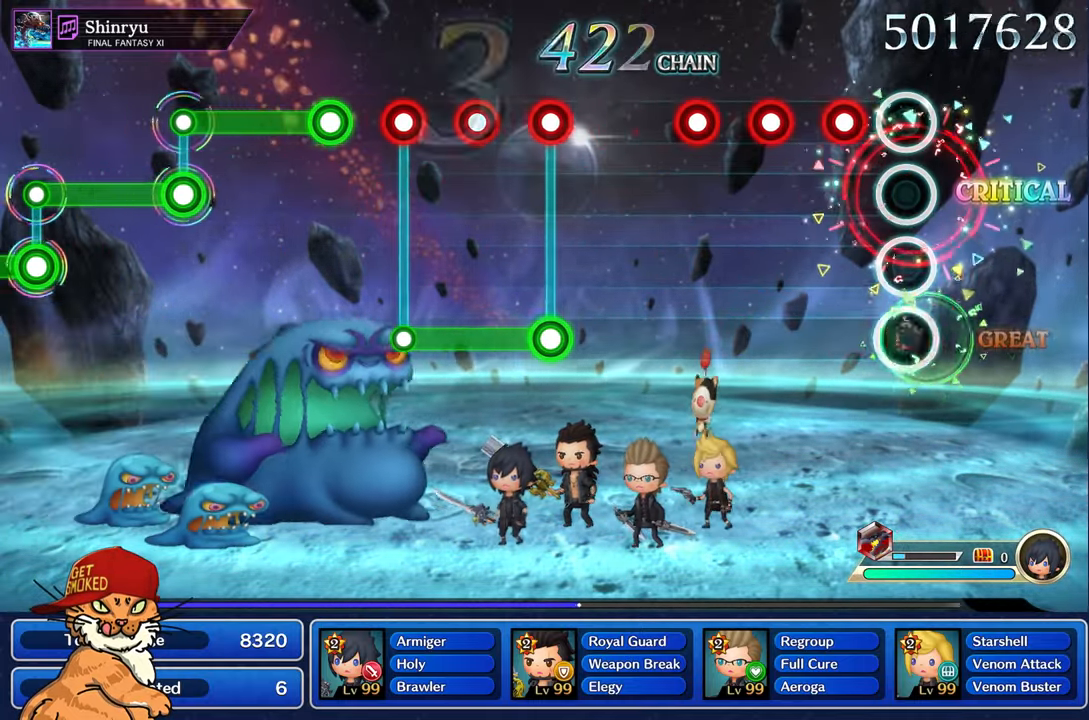
{"buttons": [], "left_stick": "center", "right_stick": "center", "events": [[83, "R1", "up"], [183, "R1", "down"], [283, "R1", "up"], [366, "R1", "down"], [466, "R1", "up"]]}
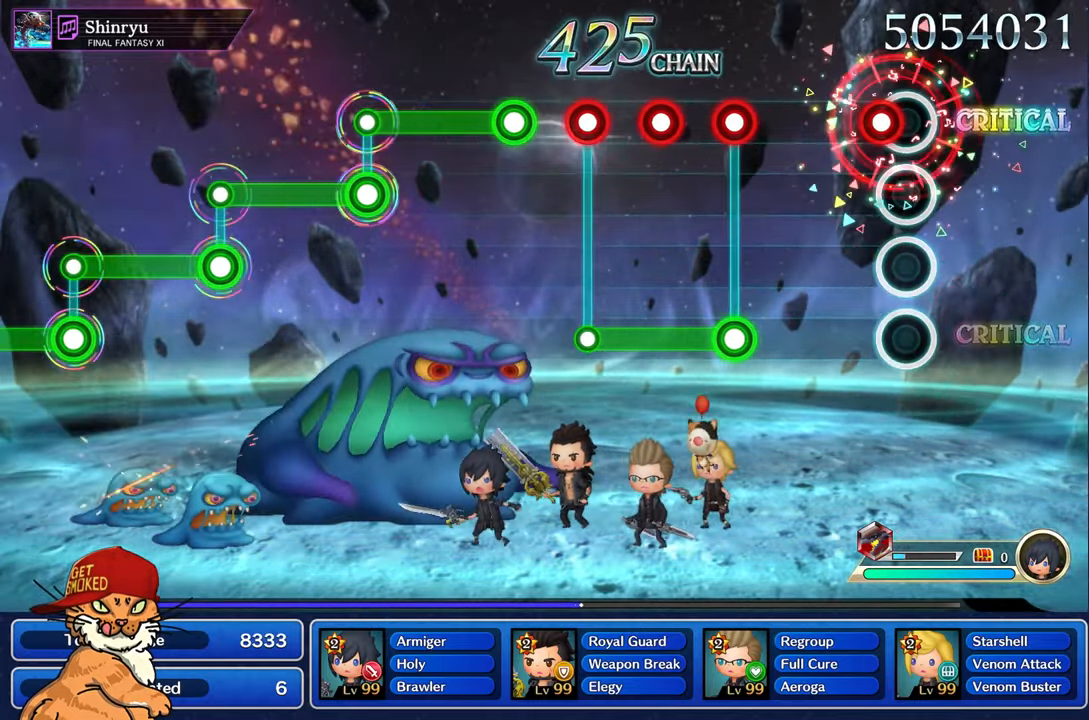
{"buttons": ["L1", "R1"], "left_stick": "center", "right_stick": "center", "events": [[66, "R1", "down"], [166, "R1", "up"], [483, "L1", "down"], [500, "R1", "down"]]}